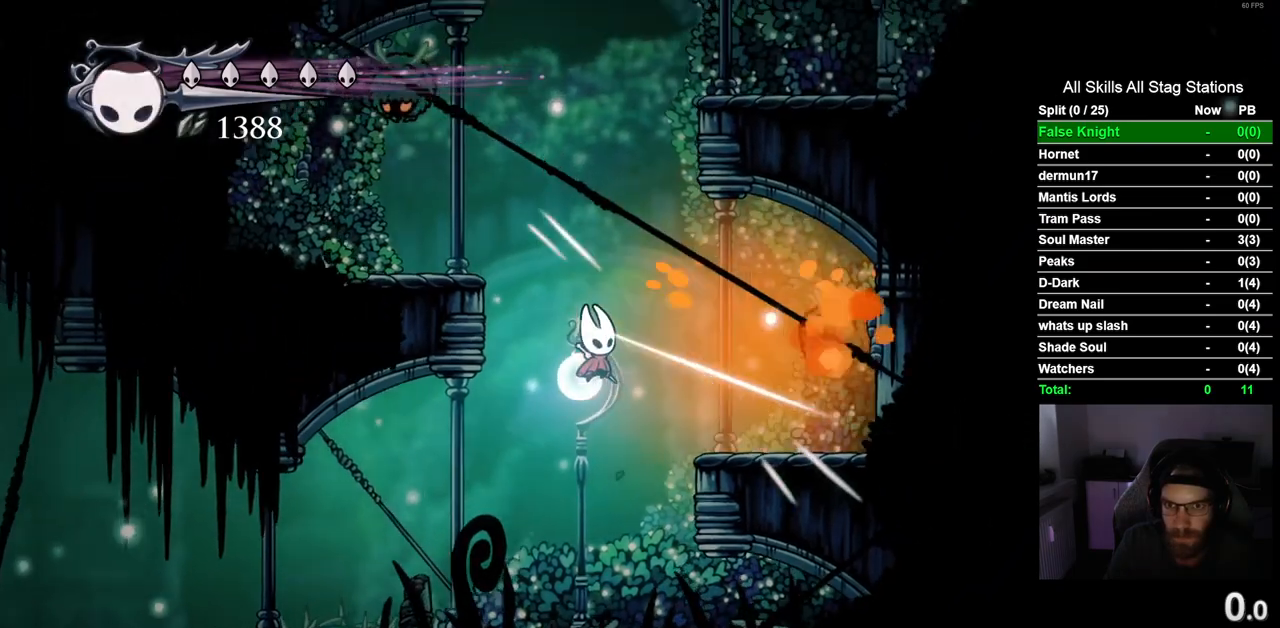
Gameplay with a controller (PlayStation layout); each line is a JSON object with the inputs held at the frame after it (dt_ms = milliseconds from this image to that frame). "events" lists button and stick changes between this image and that frame as [ms after this image, input, new state], when the widget could be followed in between. Not read: R1 SQUARE.
{"dt_ms": 500, "buttons": [], "left_stick": "center", "right_stick": "center", "events": [[33, "CROSS", "up"], [417, "DPAD_RIGHT", "up"]]}
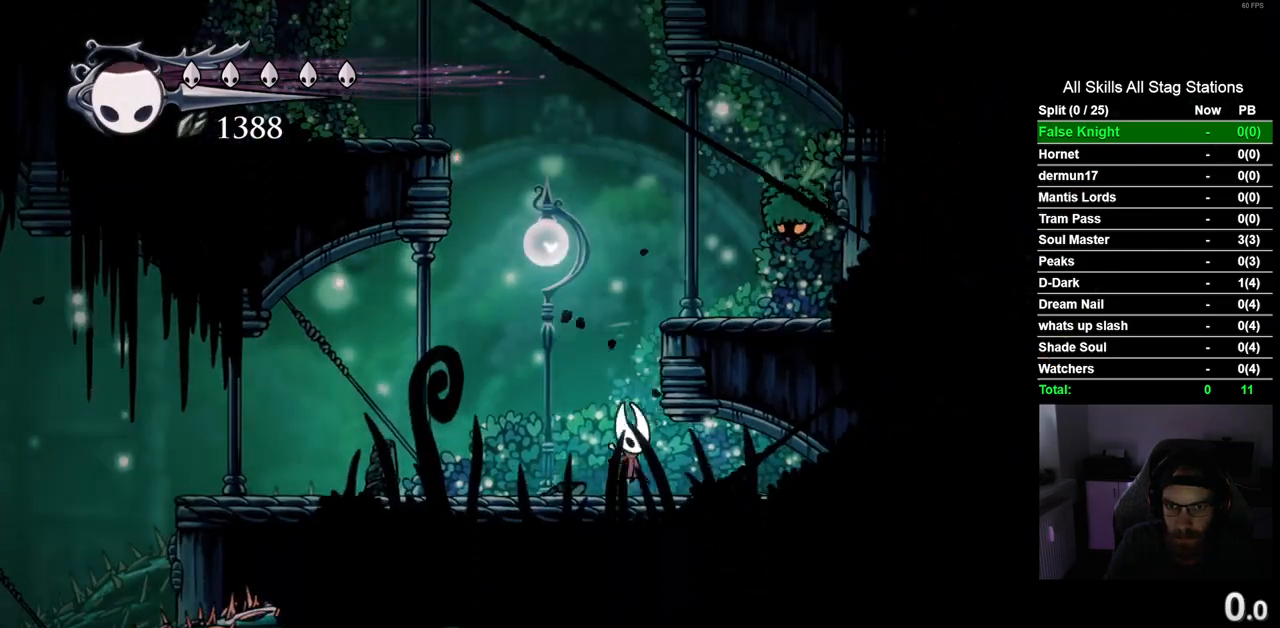
{"dt_ms": 500, "buttons": ["CROSS", "DPAD_RIGHT"], "left_stick": "center", "right_stick": "center", "events": [[83, "CROSS", "down"], [500, "DPAD_RIGHT", "down"]]}
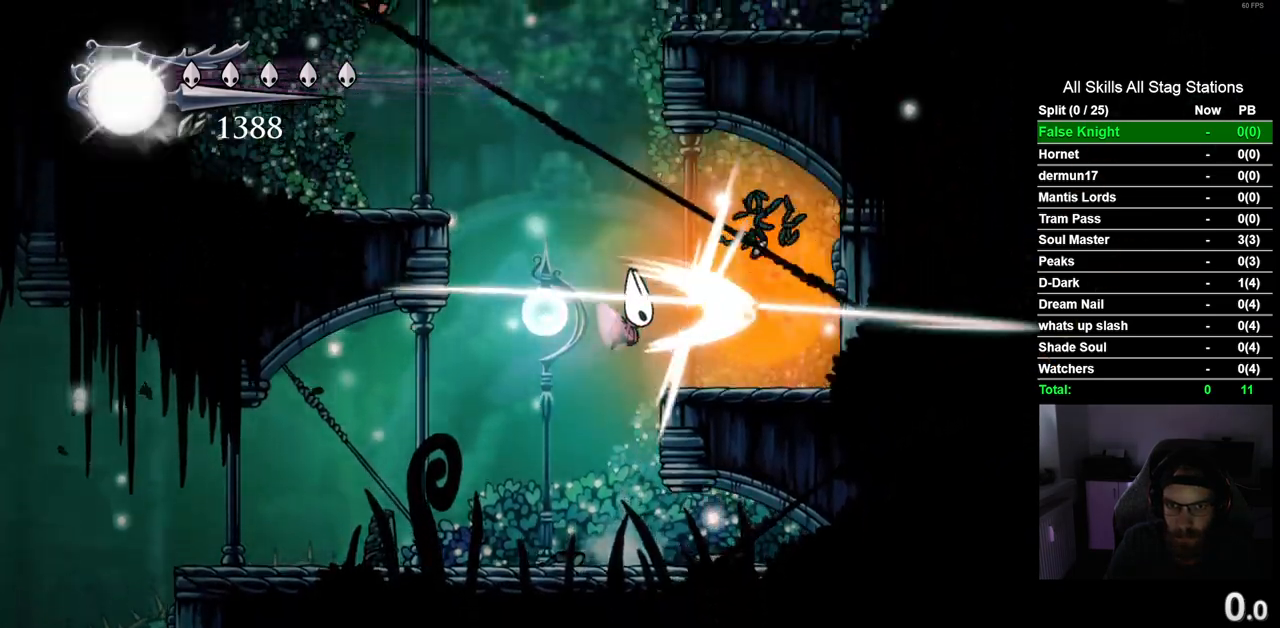
{"dt_ms": 500, "buttons": ["CROSS"], "left_stick": "center", "right_stick": "center", "events": [[33, "CROSS", "up"], [367, "DPAD_RIGHT", "up"], [417, "CROSS", "down"]]}
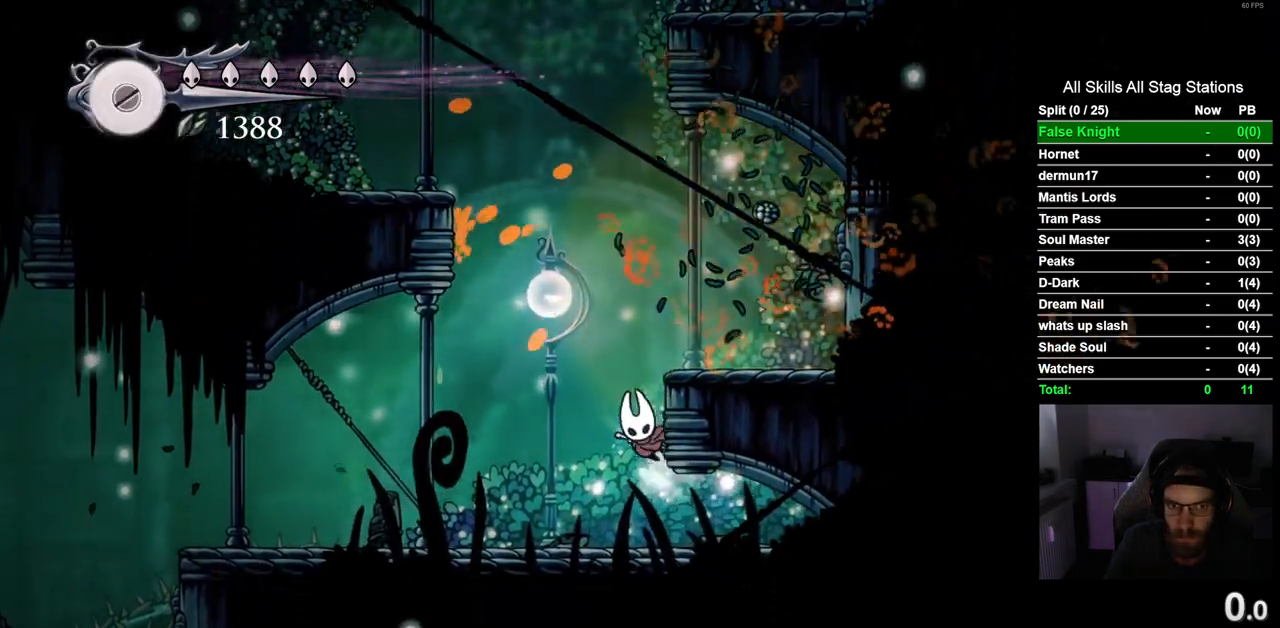
{"dt_ms": 500, "buttons": ["CROSS", "DPAD_LEFT"], "left_stick": "center", "right_stick": "center", "events": [[67, "DPAD_LEFT", "down"], [333, "CROSS", "up"], [400, "CROSS", "down"]]}
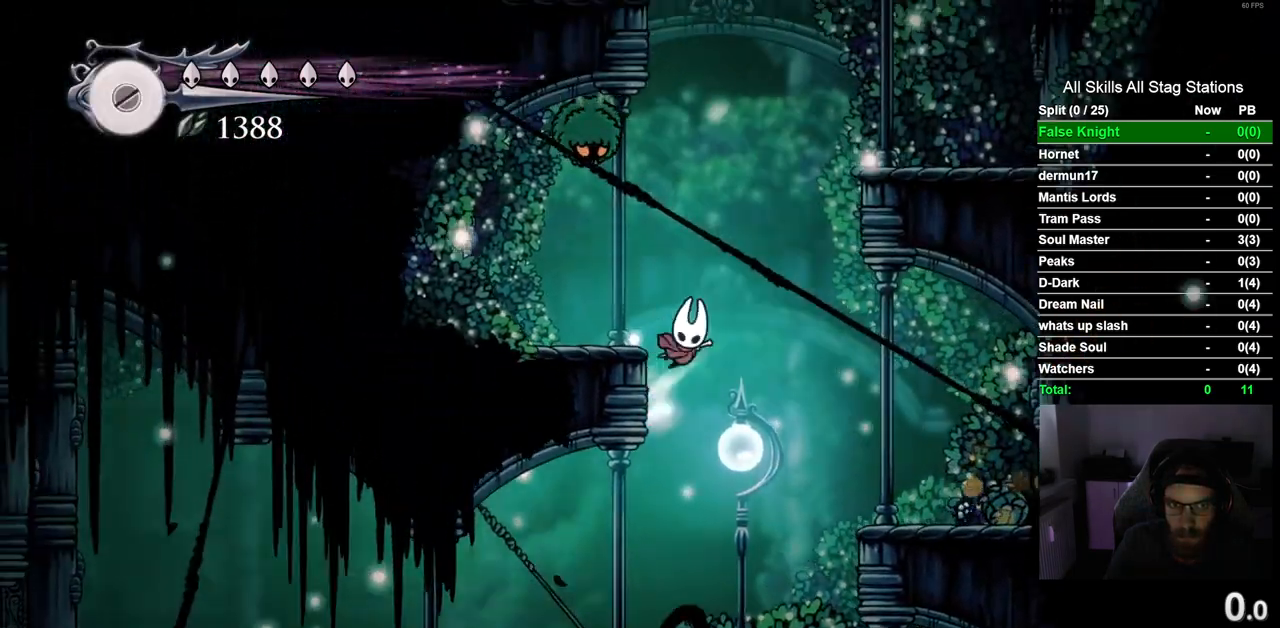
{"dt_ms": 500, "buttons": [], "left_stick": "center", "right_stick": "center", "events": [[100, "DPAD_UP", "down"], [267, "CROSS", "up"], [400, "DPAD_LEFT", "up"], [417, "DPAD_UP", "up"]]}
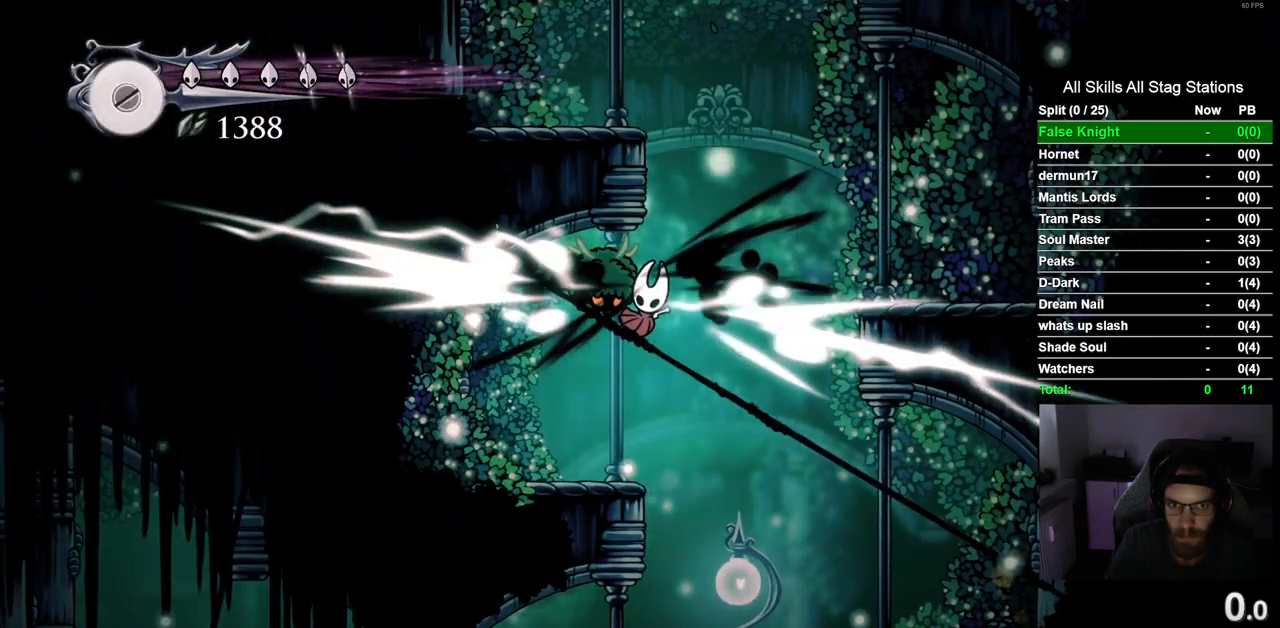
{"dt_ms": 500, "buttons": [], "left_stick": "center", "right_stick": "center", "events": []}
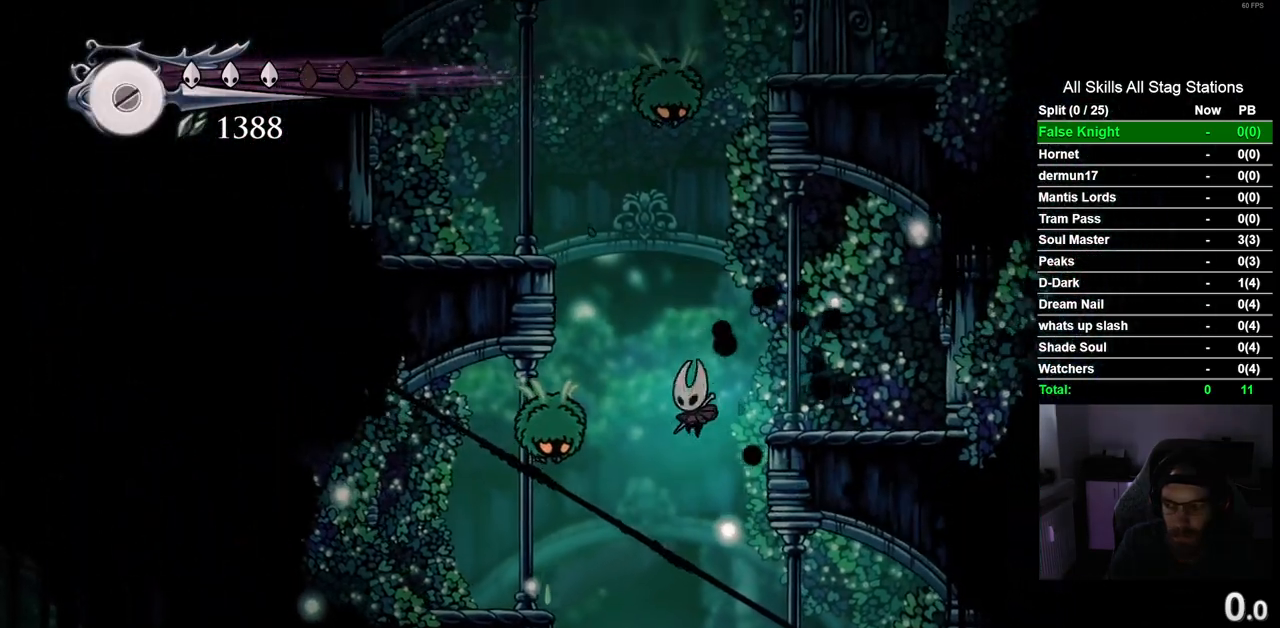
{"dt_ms": 500, "buttons": [], "left_stick": "center", "right_stick": "center", "events": []}
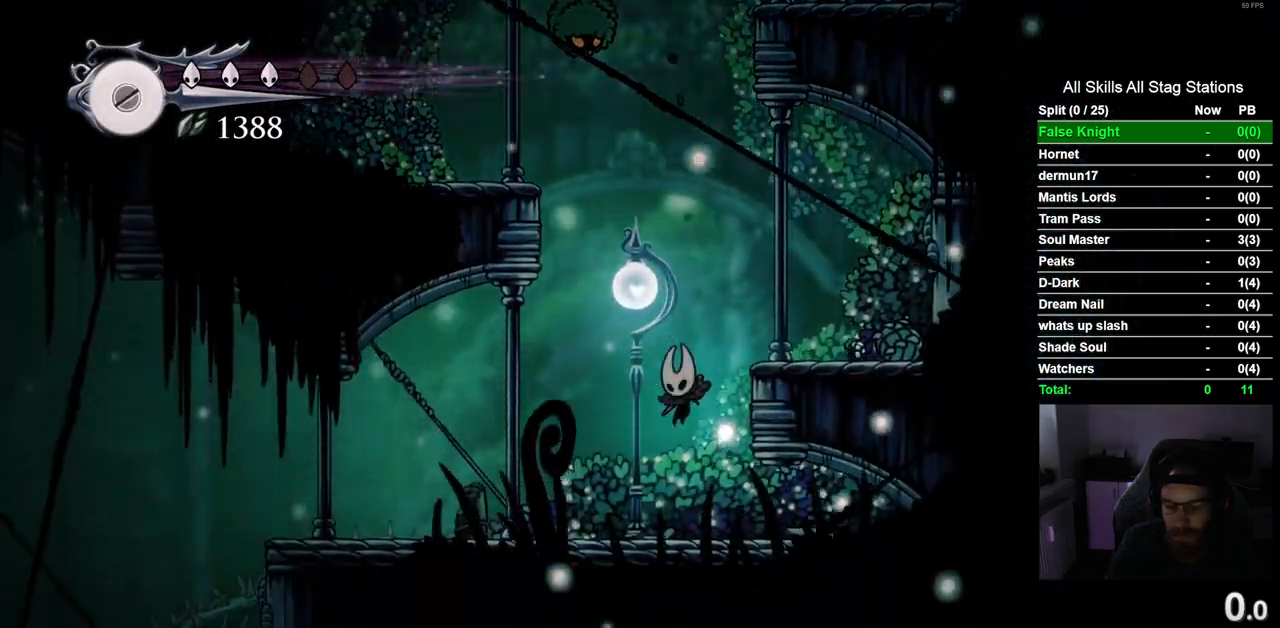
{"dt_ms": 500, "buttons": [], "left_stick": "center", "right_stick": "center", "events": []}
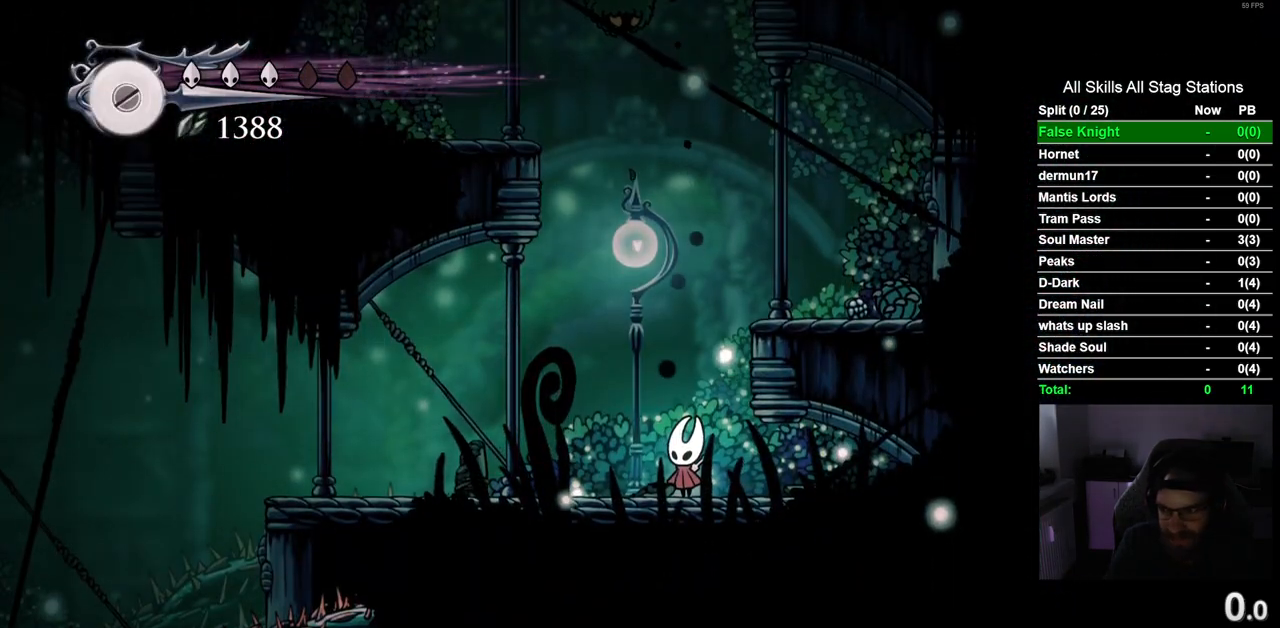
{"dt_ms": 500, "buttons": [], "left_stick": "center", "right_stick": "center", "events": []}
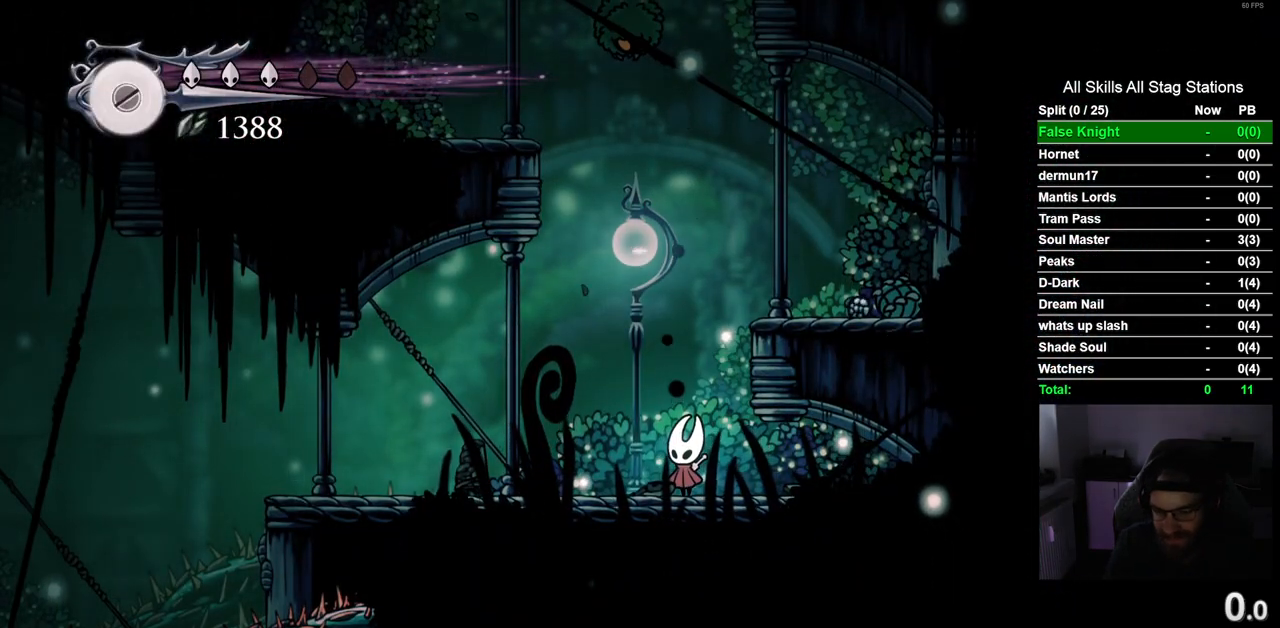
{"dt_ms": 500, "buttons": [], "left_stick": "center", "right_stick": "center", "events": []}
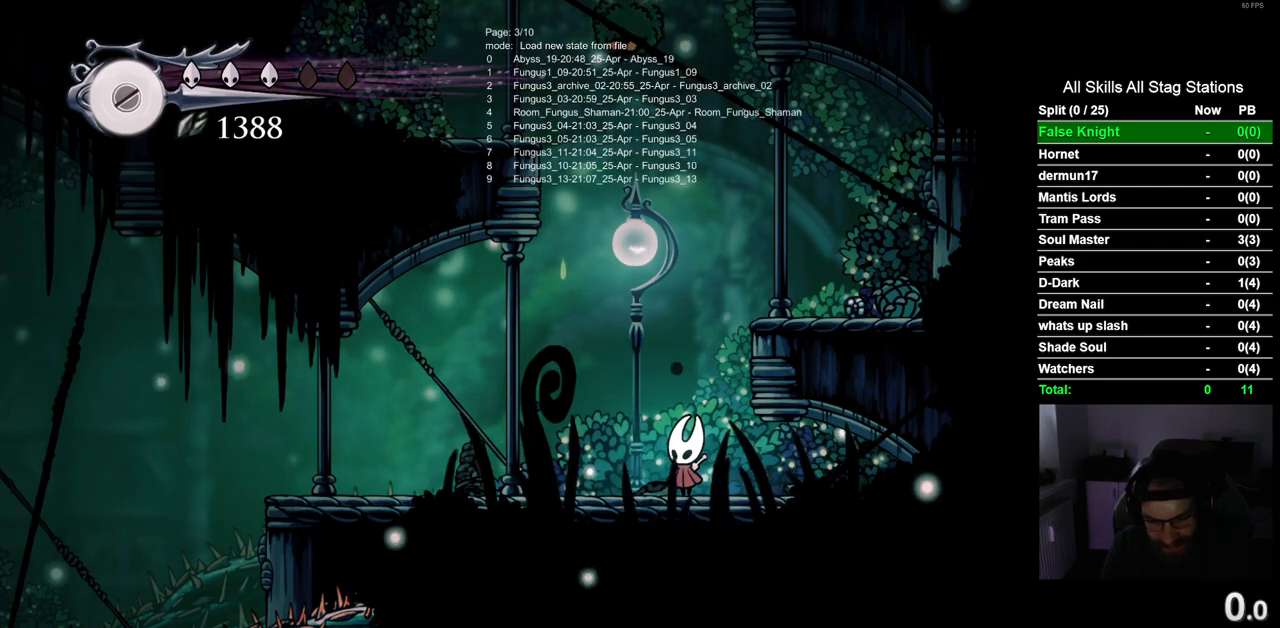
{"dt_ms": 500, "buttons": [], "left_stick": "center", "right_stick": "center", "events": []}
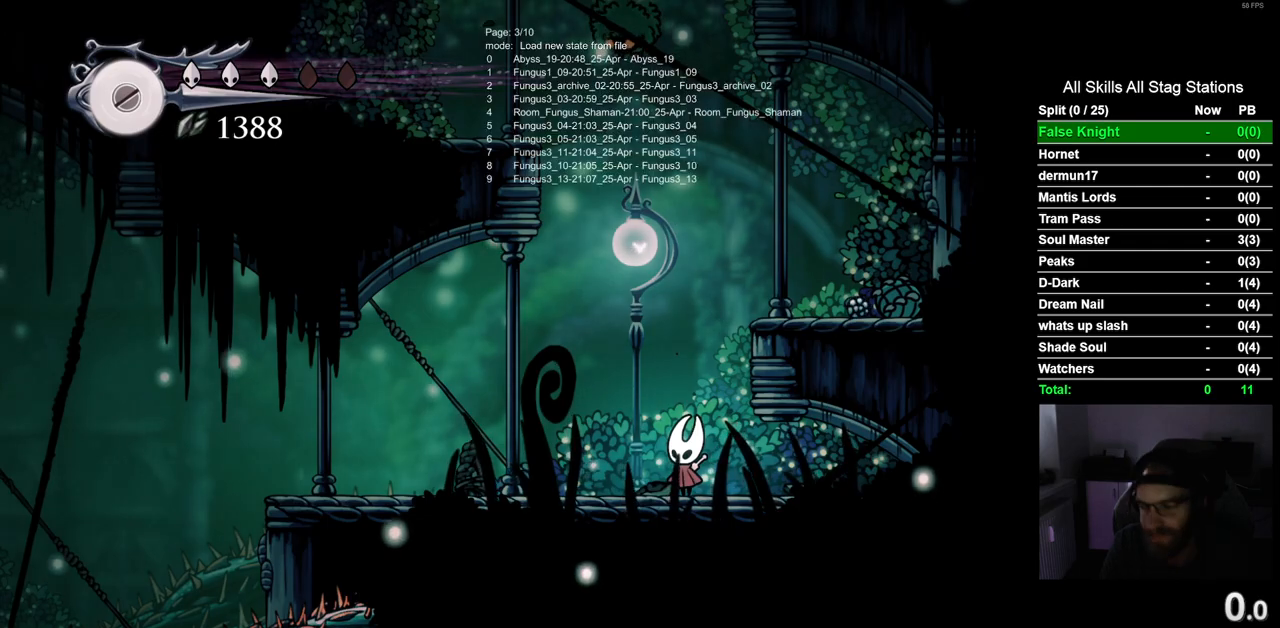
{"dt_ms": 500, "buttons": [], "left_stick": "center", "right_stick": "center", "events": []}
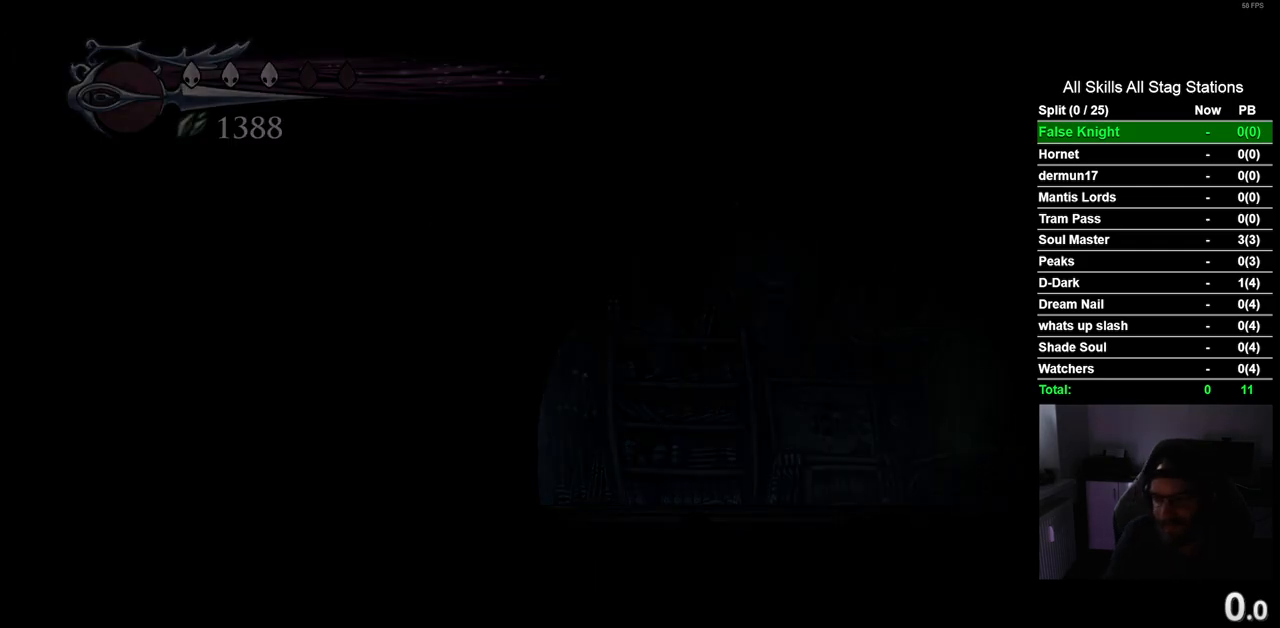
{"dt_ms": 500, "buttons": ["DPAD_RIGHT"], "left_stick": "center", "right_stick": "center", "events": [[333, "DPAD_RIGHT", "down"]]}
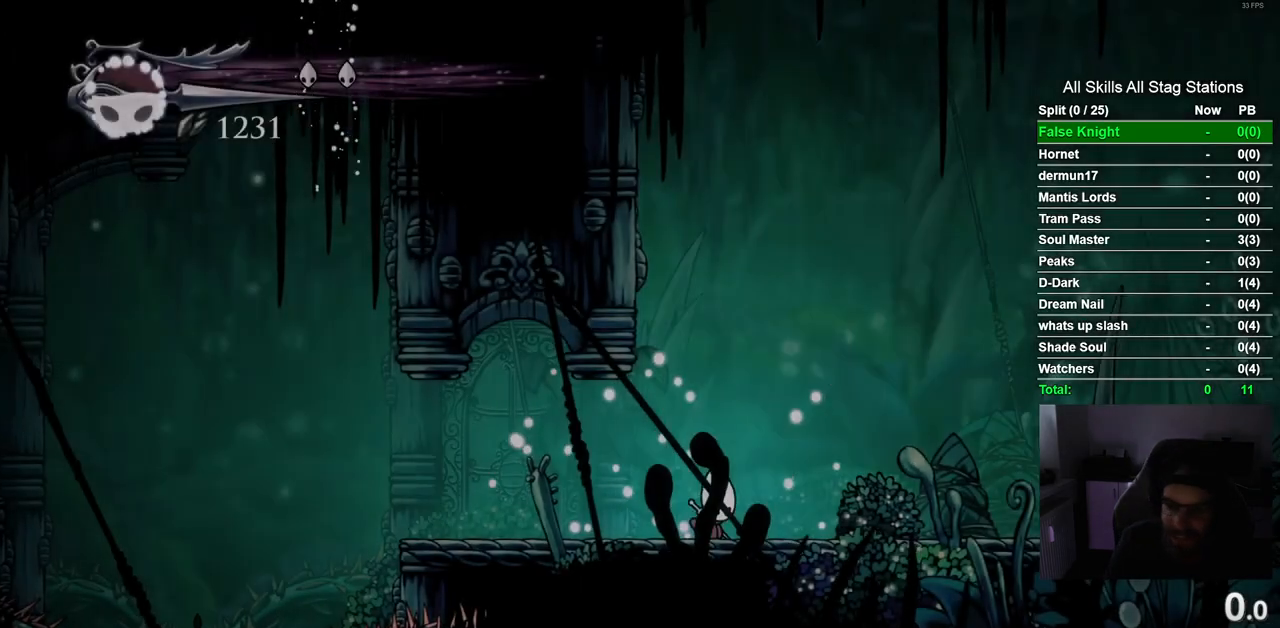
{"dt_ms": 1000, "buttons": ["R2", "DPAD_RIGHT"], "left_stick": "center", "right_stick": "center", "events": [[317, "R2", "down"], [533, "R2", "up"], [883, "R2", "down"]]}
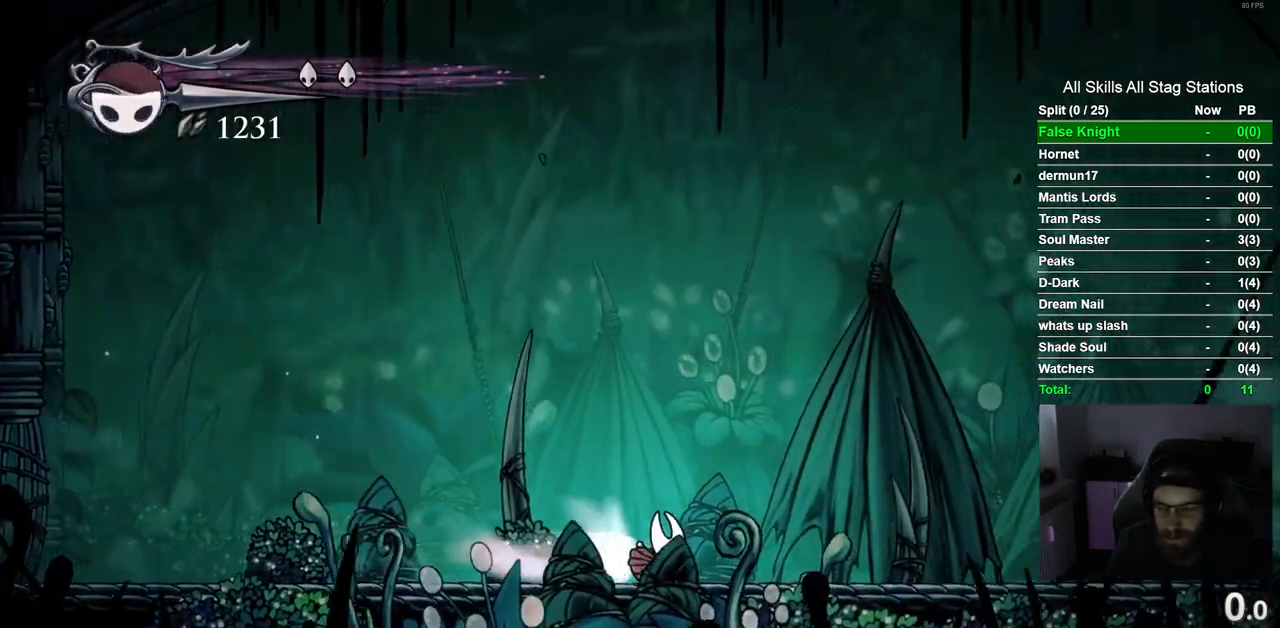
{"dt_ms": 500, "buttons": ["DPAD_RIGHT"], "left_stick": "center", "right_stick": "center", "events": [[67, "R2", "up"]]}
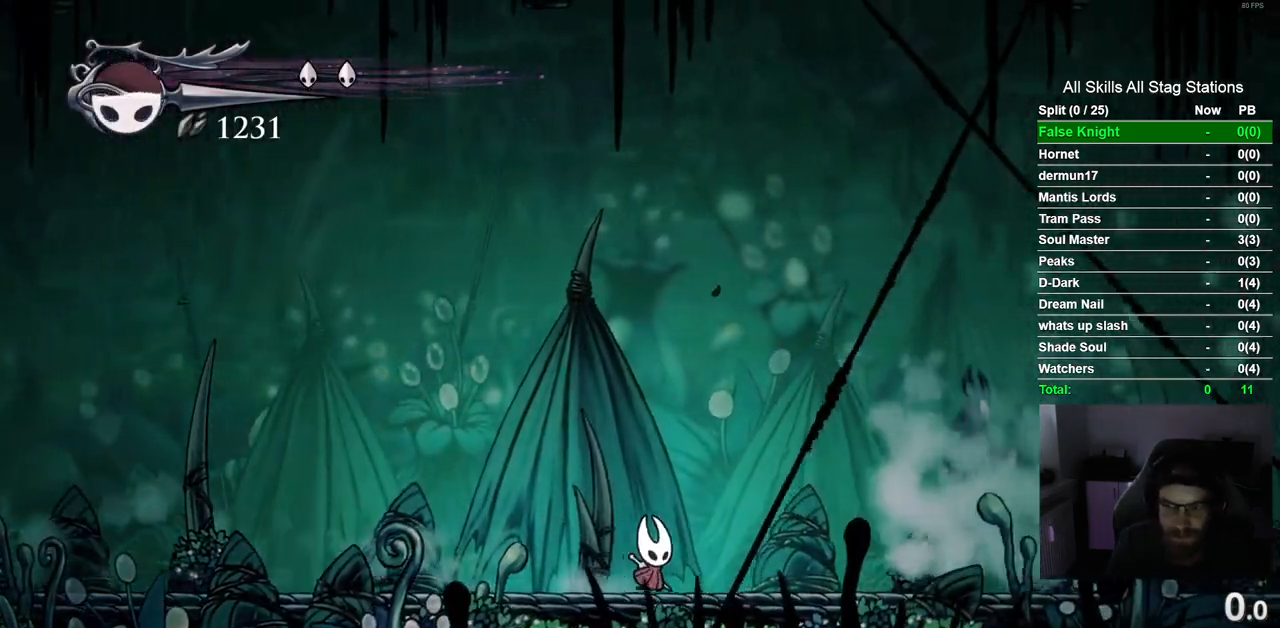
{"dt_ms": 500, "buttons": [], "left_stick": "center", "right_stick": "center", "events": [[467, "DPAD_RIGHT", "up"]]}
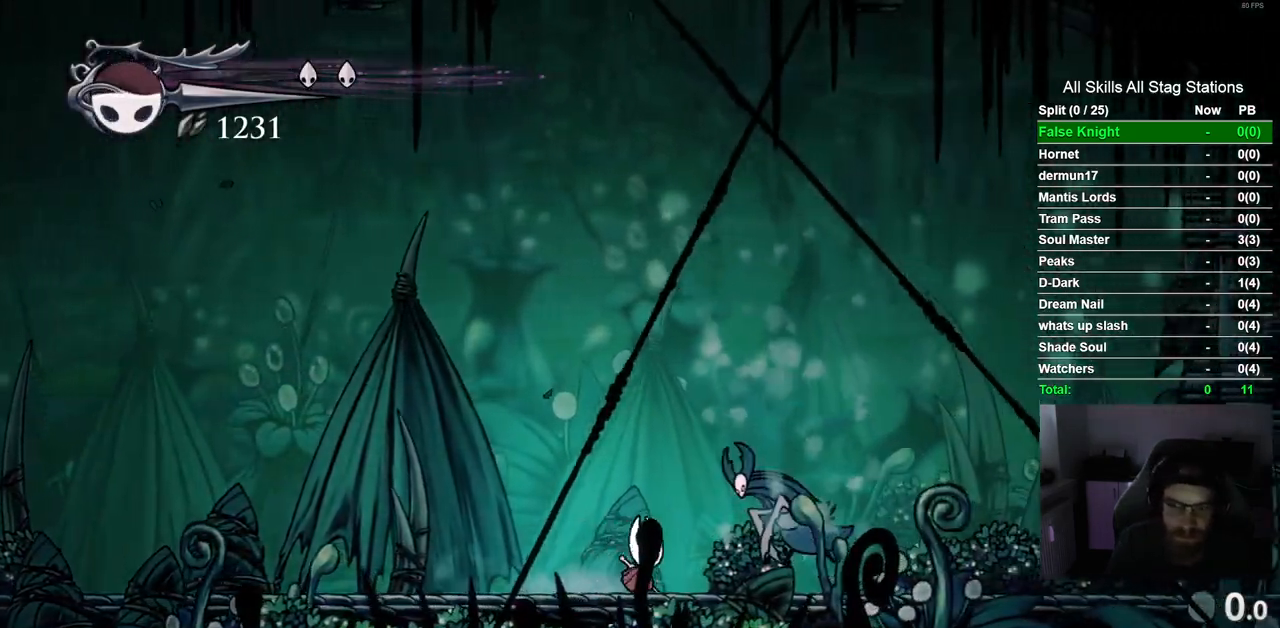
{"dt_ms": 500, "buttons": [], "left_stick": "center", "right_stick": "center", "events": [[200, "DPAD_RIGHT", "down"], [333, "DPAD_RIGHT", "up"]]}
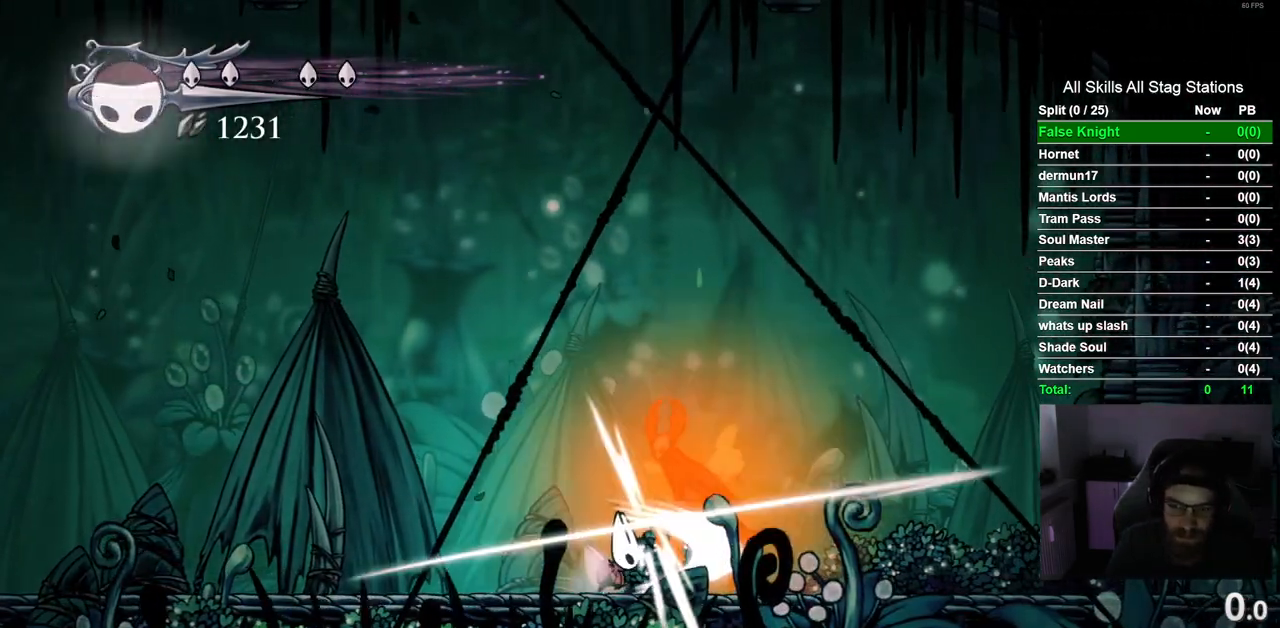
{"dt_ms": 500, "buttons": ["CROSS", "DPAD_RIGHT"], "left_stick": "center", "right_stick": "center", "events": [[150, "DPAD_LEFT", "down"], [333, "CROSS", "down"], [400, "DPAD_UP", "down"], [417, "DPAD_LEFT", "up"], [500, "DPAD_RIGHT", "down"], [500, "DPAD_UP", "up"]]}
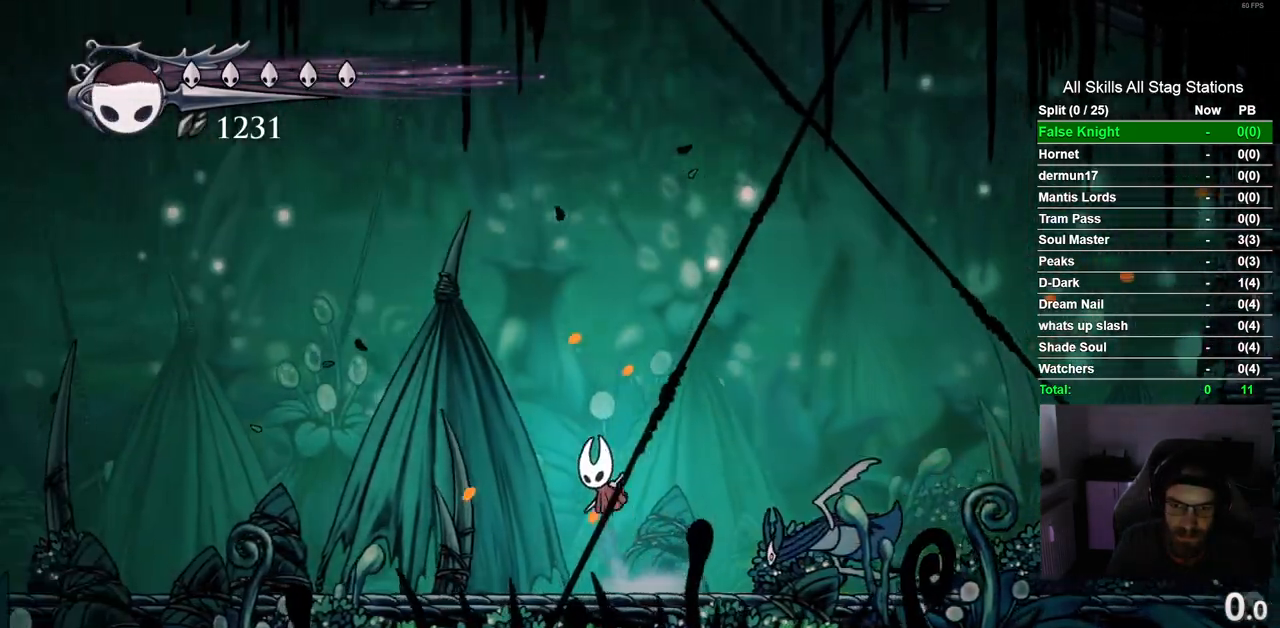
{"dt_ms": 1000, "buttons": [], "left_stick": "center", "right_stick": "center", "events": [[150, "CROSS", "up"], [217, "DPAD_RIGHT", "up"], [283, "DPAD_LEFT", "down"], [550, "DPAD_LEFT", "up"], [717, "DPAD_LEFT", "down"], [933, "DPAD_LEFT", "up"]]}
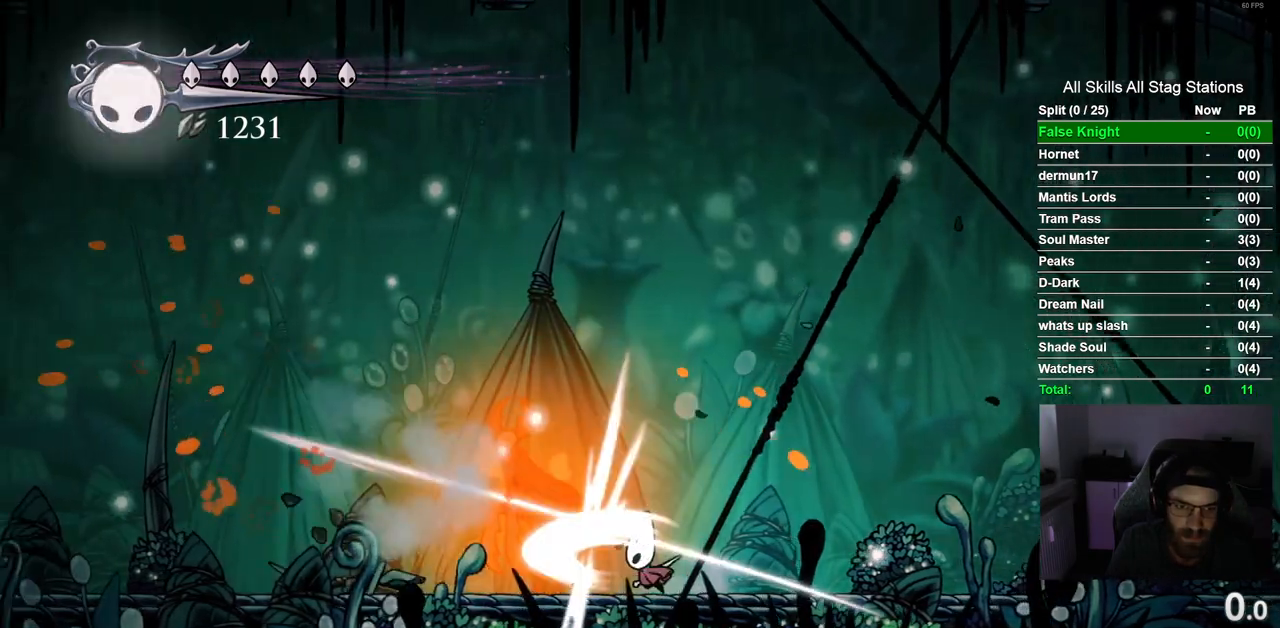
{"dt_ms": 500, "buttons": ["DPAD_RIGHT"], "left_stick": "center", "right_stick": "center", "events": [[133, "DPAD_LEFT", "down"], [283, "DPAD_LEFT", "up"], [383, "DPAD_RIGHT", "down"]]}
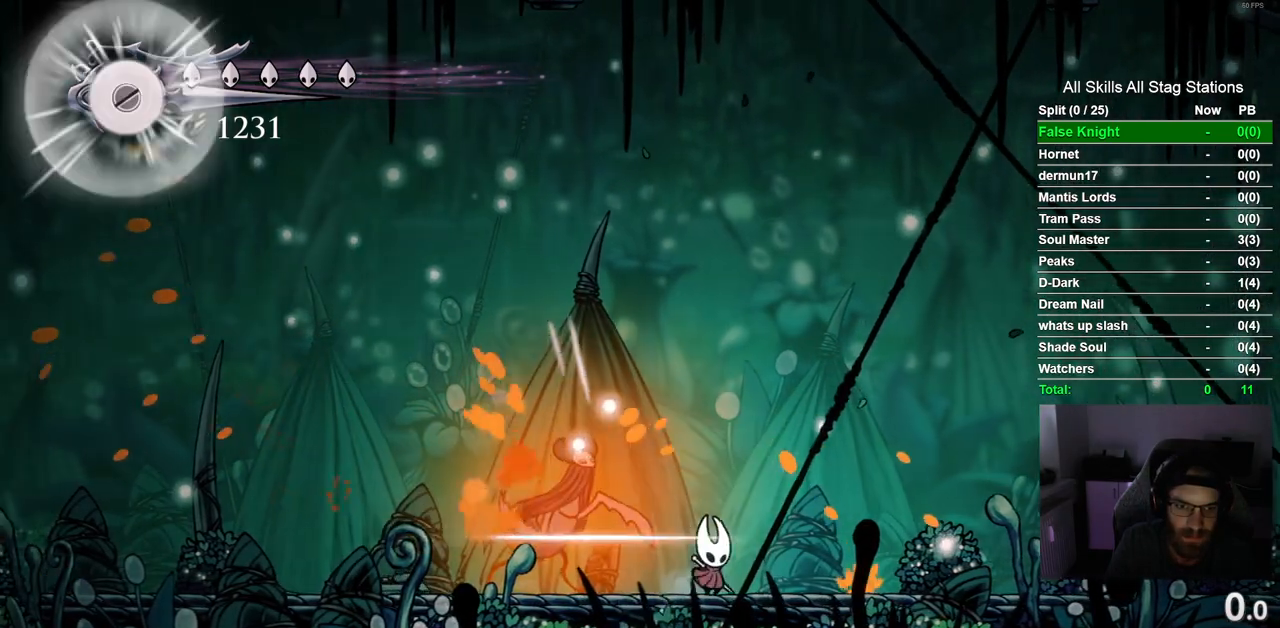
{"dt_ms": 500, "buttons": ["DPAD_RIGHT"], "left_stick": "center", "right_stick": "center", "events": [[133, "CROSS", "down"], [383, "CROSS", "up"]]}
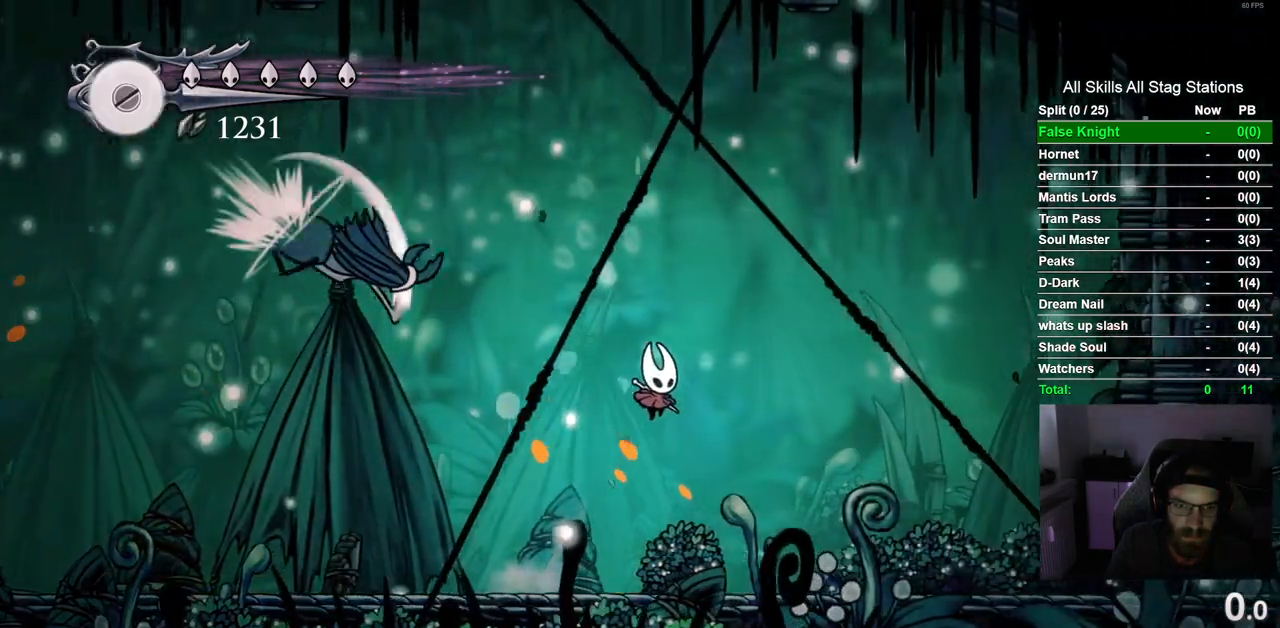
{"dt_ms": 500, "buttons": [], "left_stick": "center", "right_stick": "center", "events": [[283, "DPAD_RIGHT", "up"], [350, "DPAD_LEFT", "down"], [467, "DPAD_LEFT", "up"]]}
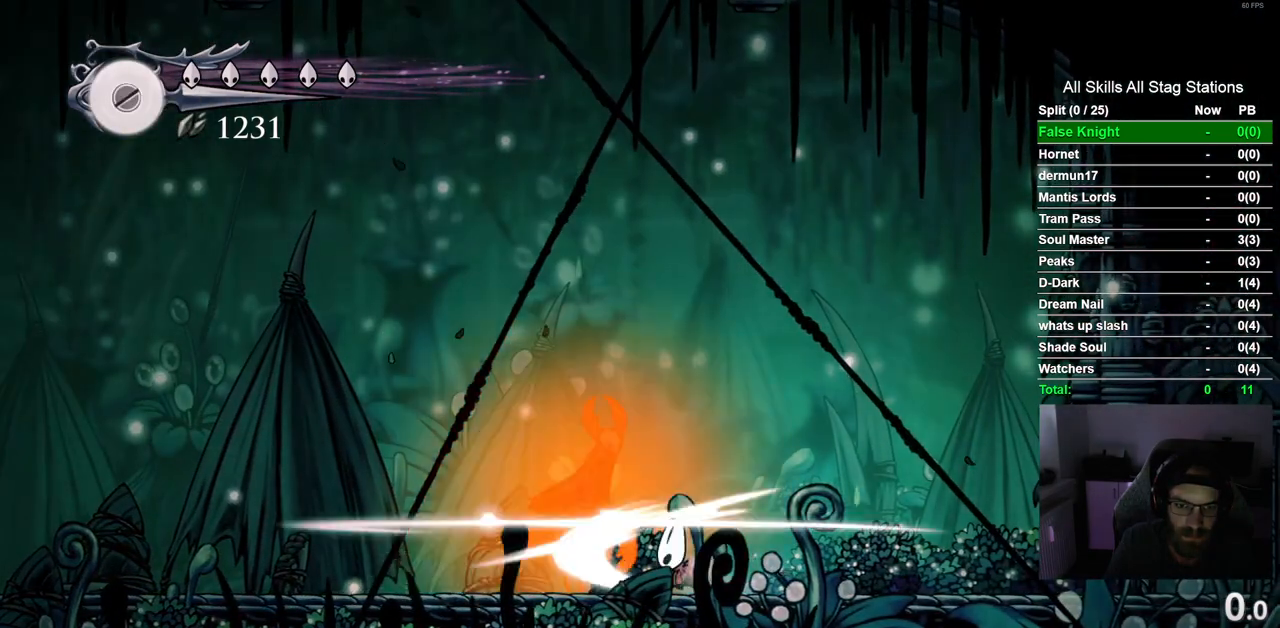
{"dt_ms": 500, "buttons": [], "left_stick": "center", "right_stick": "center", "events": [[233, "DPAD_LEFT", "down"], [367, "DPAD_LEFT", "up"]]}
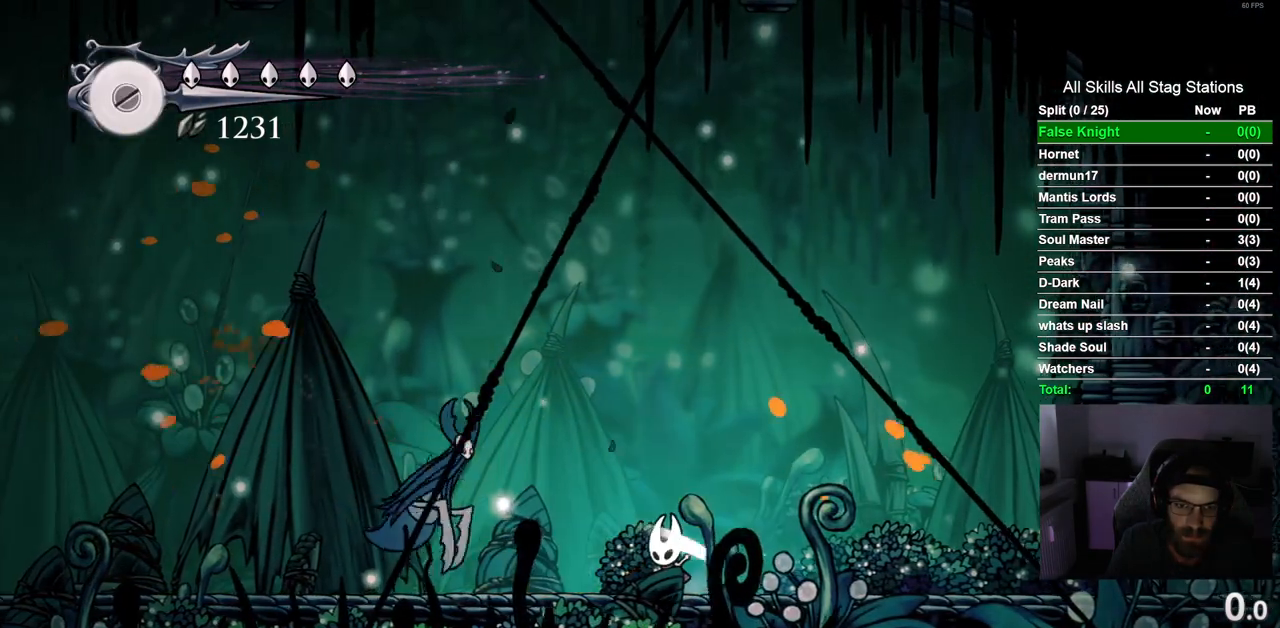
{"dt_ms": 500, "buttons": ["CROSS", "DPAD_RIGHT"], "left_stick": "center", "right_stick": "center", "events": [[67, "DPAD_LEFT", "down"], [350, "DPAD_LEFT", "up"], [417, "DPAD_RIGHT", "down"], [450, "CROSS", "down"]]}
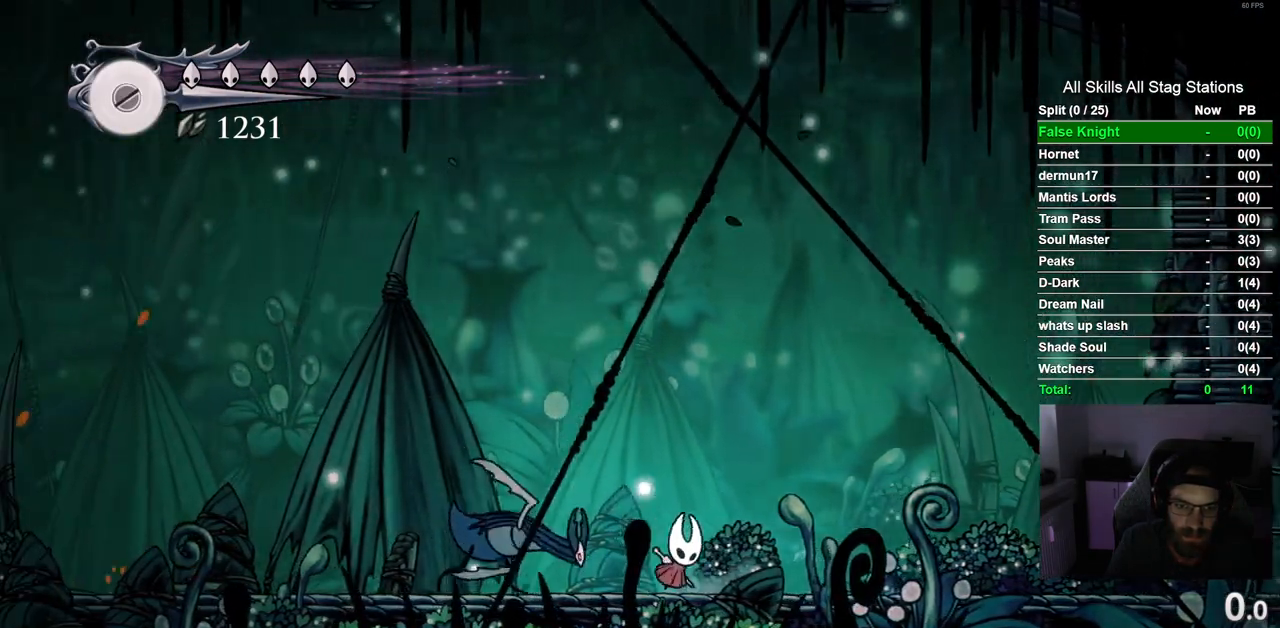
{"dt_ms": 500, "buttons": [], "left_stick": "center", "right_stick": "center", "events": [[283, "DPAD_RIGHT", "up"], [350, "CROSS", "up"]]}
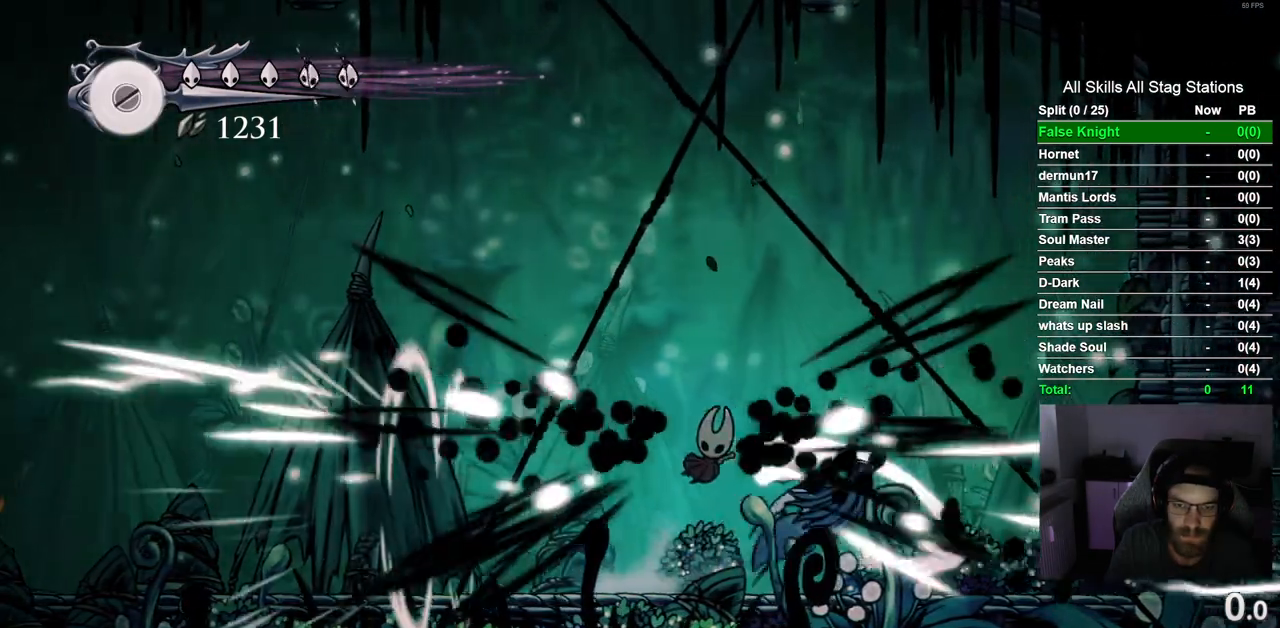
{"dt_ms": 500, "buttons": [], "left_stick": "center", "right_stick": "center", "events": []}
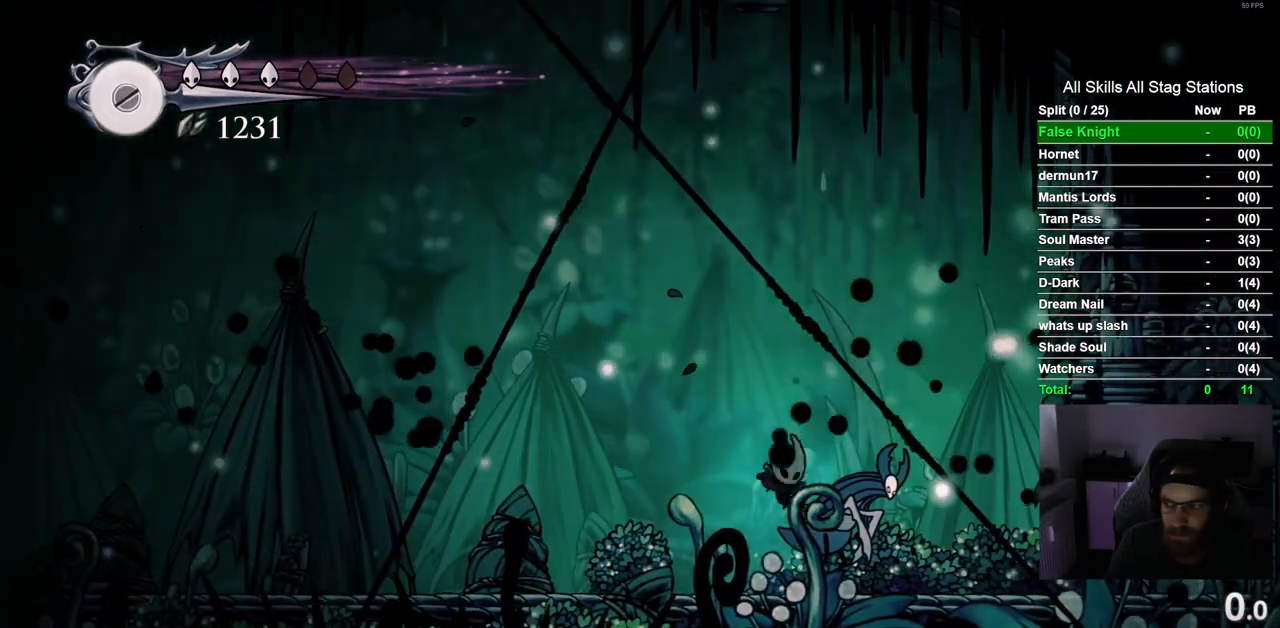
{"dt_ms": 500, "buttons": [], "left_stick": "center", "right_stick": "center", "events": []}
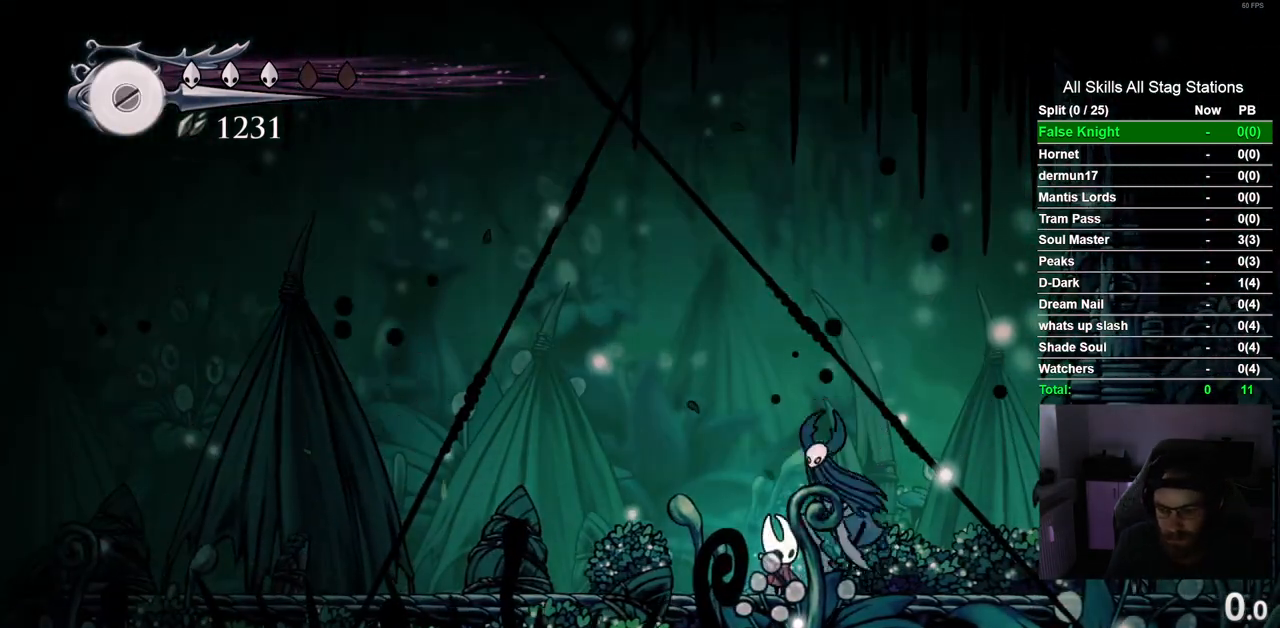
{"dt_ms": 500, "buttons": [], "left_stick": "center", "right_stick": "center", "events": []}
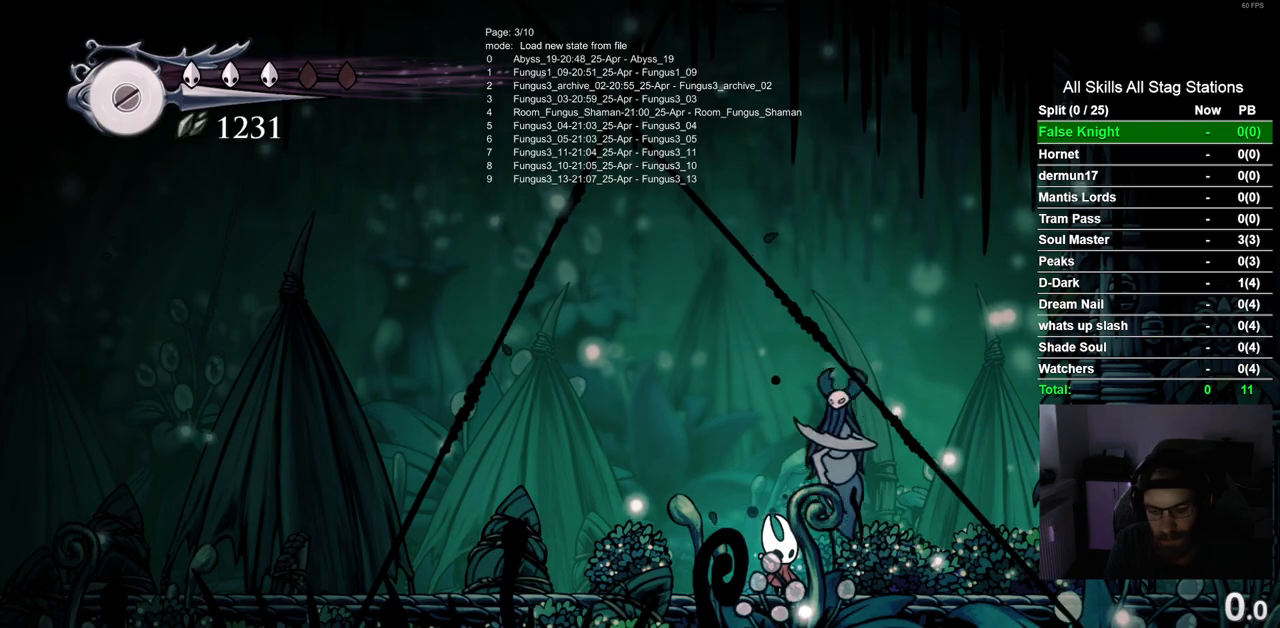
{"dt_ms": 500, "buttons": [], "left_stick": "center", "right_stick": "center", "events": []}
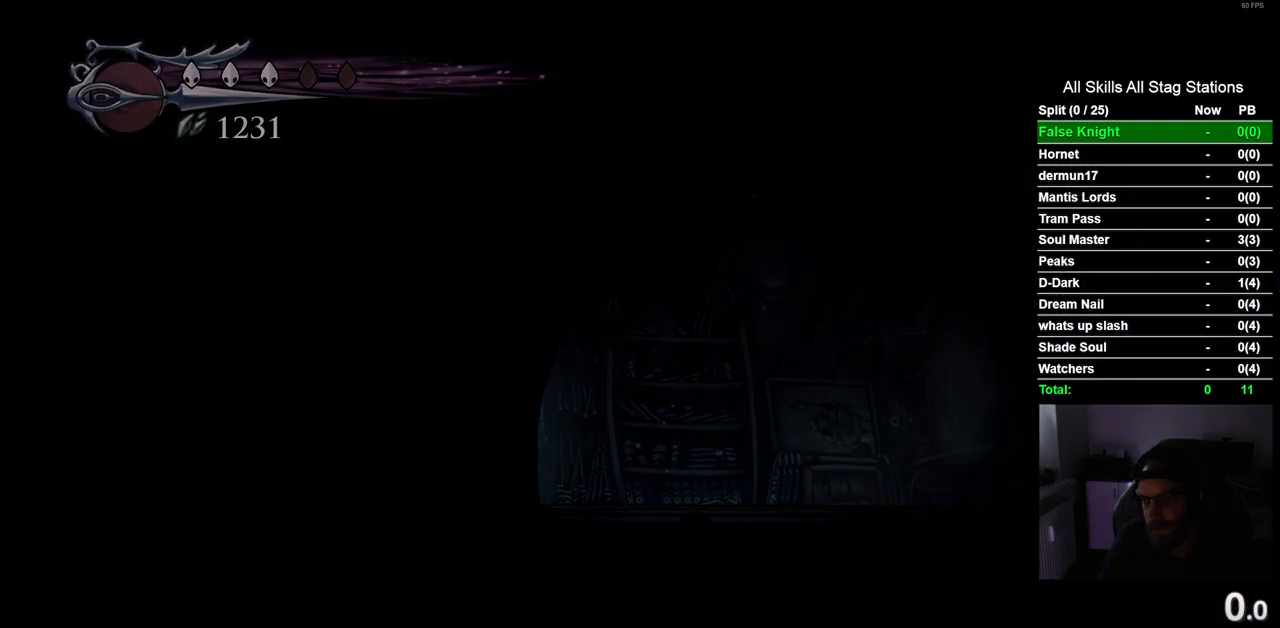
{"dt_ms": 500, "buttons": ["DPAD_RIGHT"], "left_stick": "center", "right_stick": "center", "events": [[433, "DPAD_RIGHT", "down"]]}